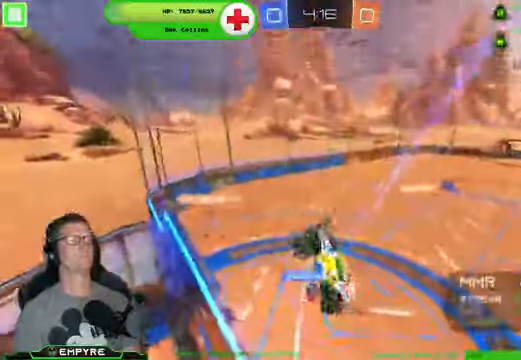
Gameplay with a controller (PlayStation layout); each line is a JSON object with the inputs held at the frame after it. "events" lists button and stick changes between this image and that frame as [ms after this image, input, new state], when the widget could be followed in between. Not read: L1.
{"buttons": ["R2"], "left_stick": "center", "right_stick": "center", "events": [[266, "left_stick", "down"], [500, "left_stick", "center"]]}
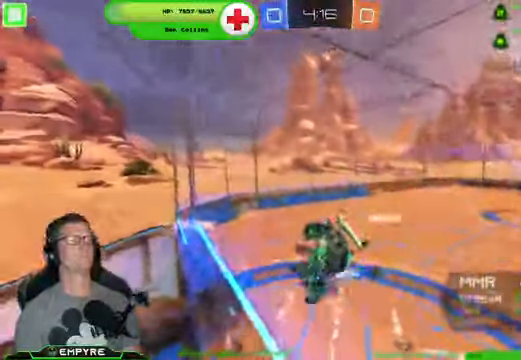
{"buttons": ["SQUARE", "R2"], "left_stick": "down", "right_stick": "center", "events": [[266, "SQUARE", "down"], [400, "left_stick", "down"]]}
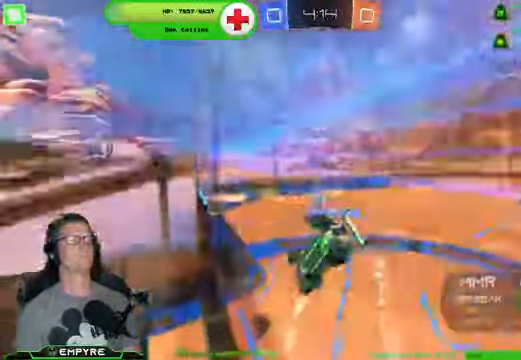
{"buttons": ["R2"], "left_stick": "right", "right_stick": "center", "events": [[233, "SQUARE", "up"], [433, "left_stick", "right"]]}
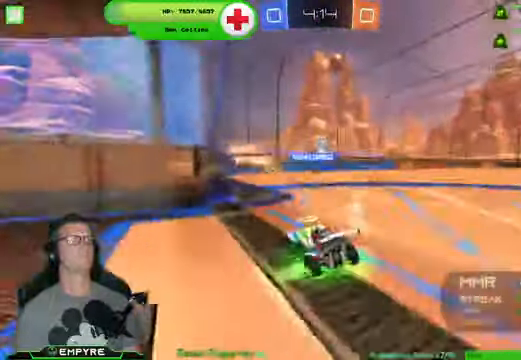
{"buttons": ["R2"], "left_stick": "center", "right_stick": "center", "events": [[133, "left_stick", "center"], [266, "left_stick", "down-right"], [466, "left_stick", "center"]]}
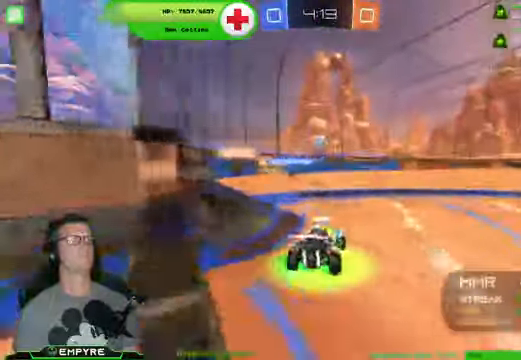
{"buttons": ["R2"], "left_stick": "center", "right_stick": "center", "events": []}
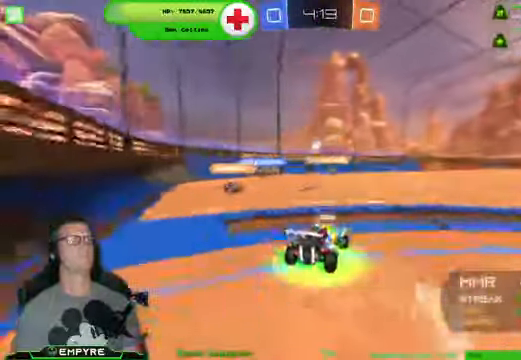
{"buttons": ["R2"], "left_stick": "center", "right_stick": "center", "events": []}
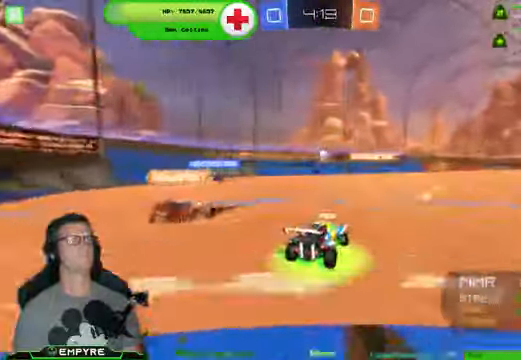
{"buttons": ["R2"], "left_stick": "center", "right_stick": "center", "events": [[100, "left_stick", "right"], [200, "left_stick", "center"], [334, "left_stick", "down-right"], [434, "left_stick", "center"]]}